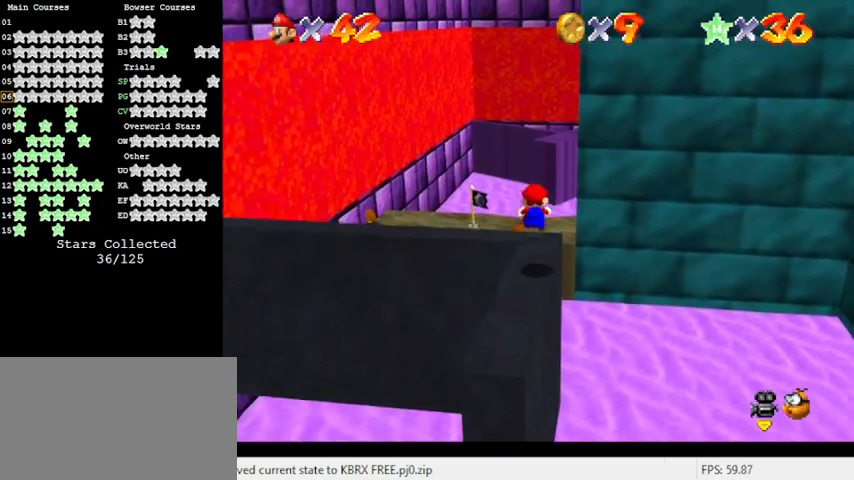
Gameplay with keyboard; each line is a JSON object with the keys held at the frame after it. "events" lists presses ("down") and releases ("up") of "a", "c", "ctrl", "d", "down", "left", "return", "right", "s", "shift", "up", "w", "x" and "y" between this image and that frame as [ms after this image, input, new state], when the widget could be followed in between. No other keys are recorded. Mouse input is not recorded.
{"keys": ["left", "shift", "up", "y"], "events": [[200, "shift", "down"], [300, "left", "down"]]}
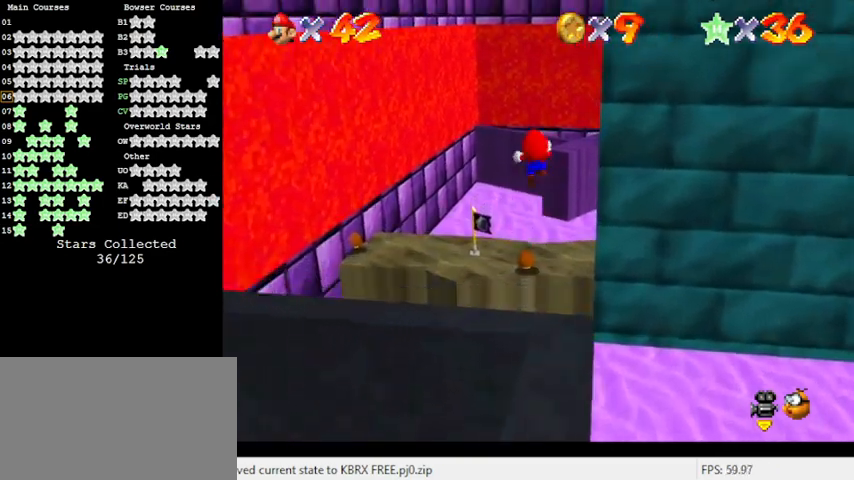
{"keys": ["left", "shift", "y"], "events": [[467, "up", "up"]]}
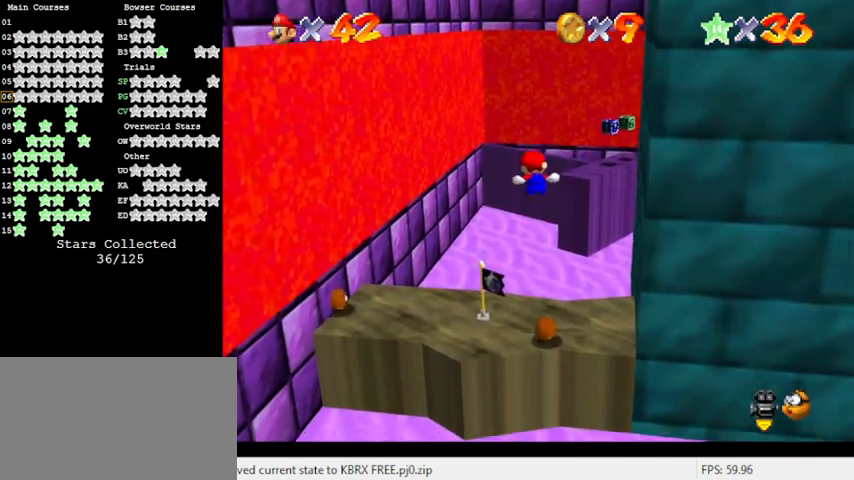
{"keys": ["down", "left"], "events": [[33, "shift", "up"], [200, "y", "up"], [367, "down", "down"]]}
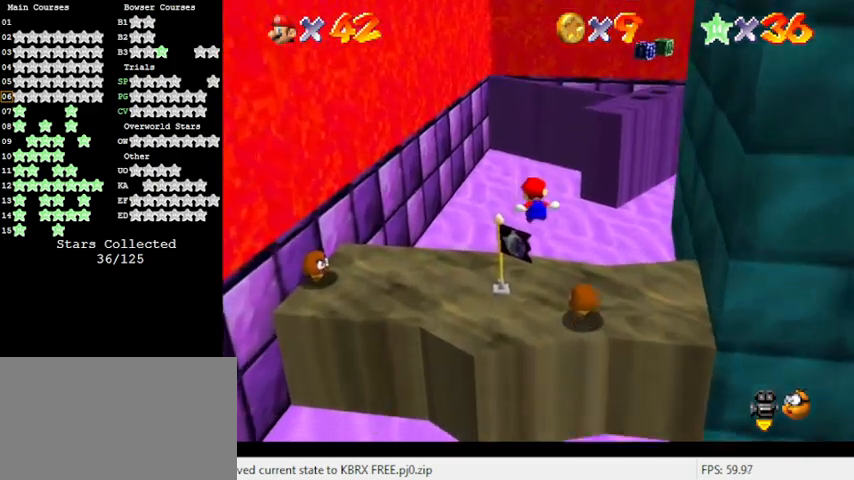
{"keys": [], "events": [[433, "down", "up"], [433, "left", "up"]]}
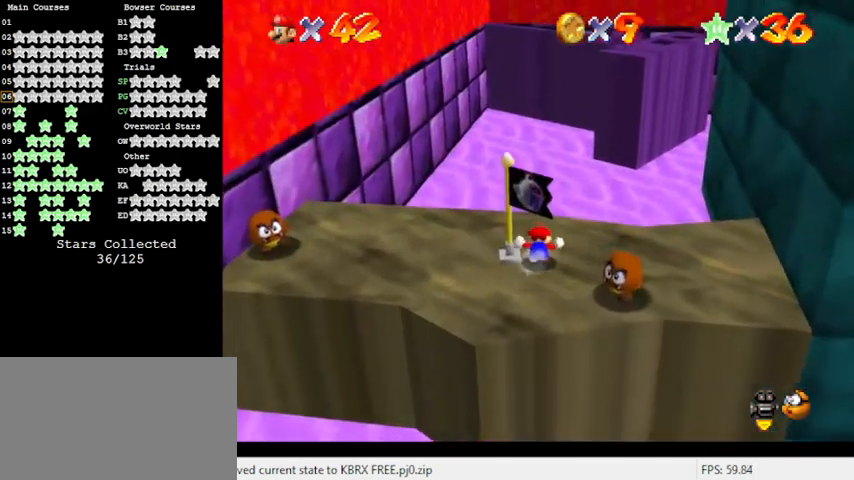
{"keys": [], "events": [[100, "shift", "down"], [200, "left", "down"], [300, "shift", "up"], [333, "left", "up"]]}
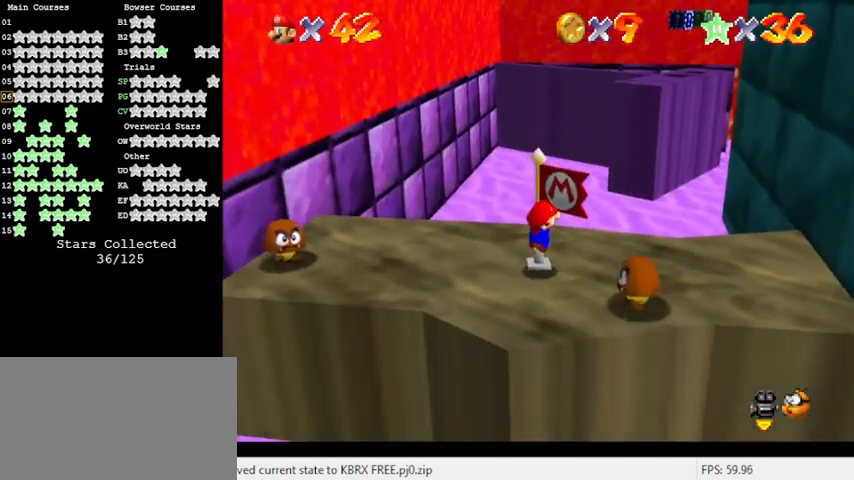
{"keys": ["up"], "events": [[167, "up", "down"]]}
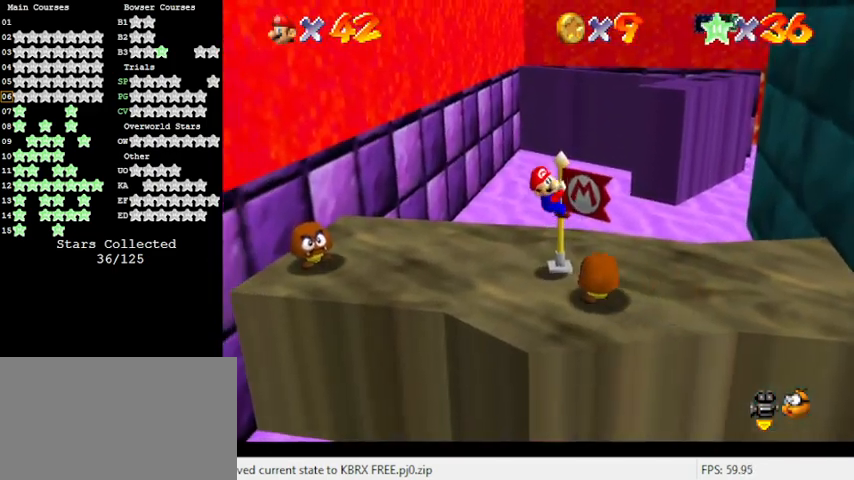
{"keys": [], "events": [[467, "up", "up"]]}
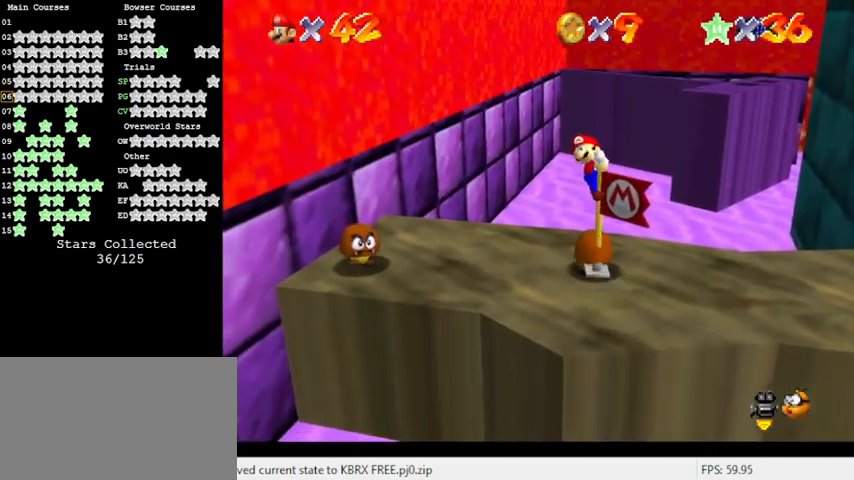
{"keys": [], "events": []}
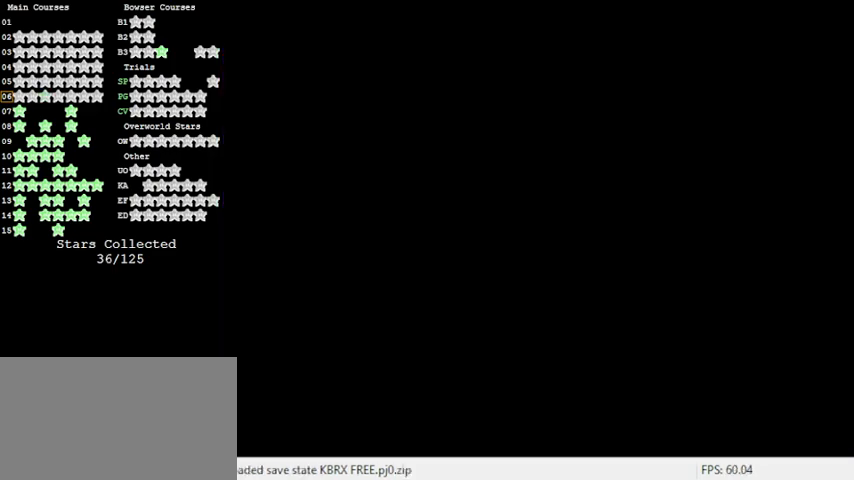
{"keys": [], "events": [[133, "return", "down"], [233, "return", "up"], [300, "return", "down"], [433, "return", "up"]]}
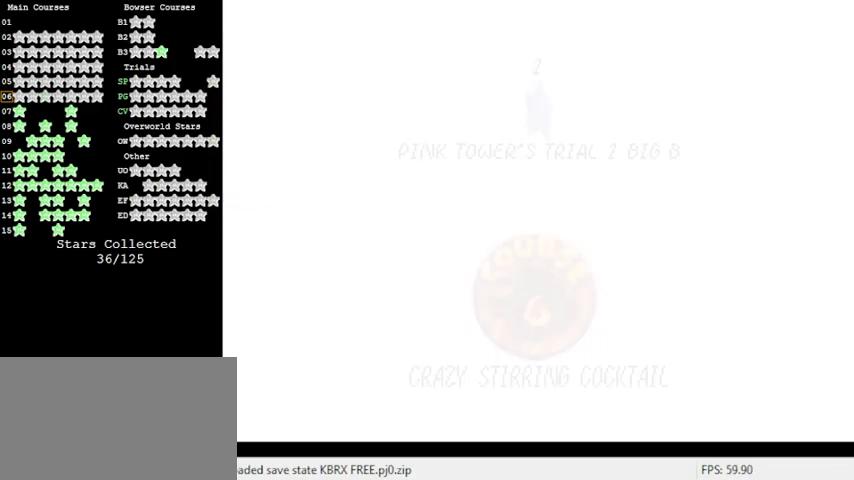
{"keys": [], "events": []}
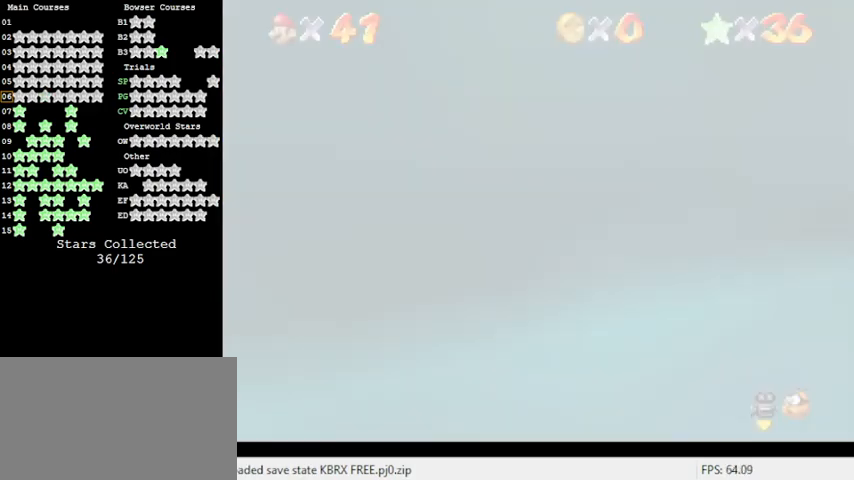
{"keys": ["a", "up"], "events": [[233, "up", "down"], [467, "a", "down"]]}
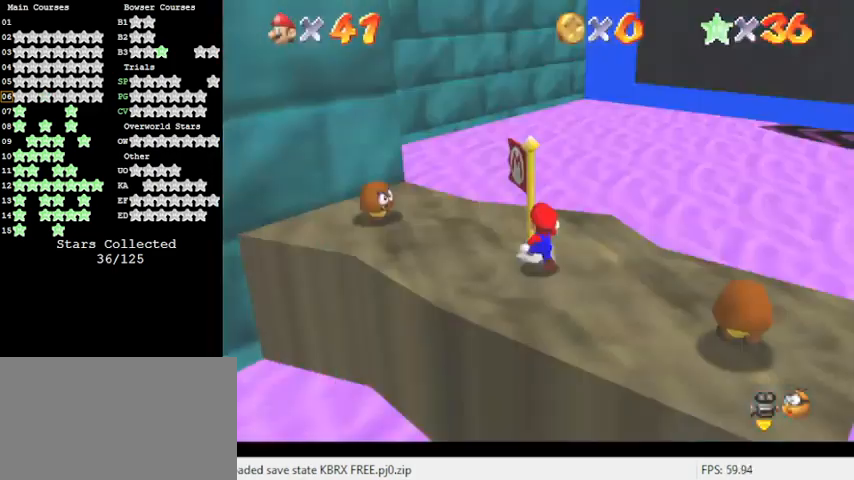
{"keys": ["right"], "events": [[100, "a", "up"], [133, "up", "up"], [200, "a", "down"], [267, "right", "down"], [267, "up", "down"], [333, "a", "up"], [433, "up", "up"]]}
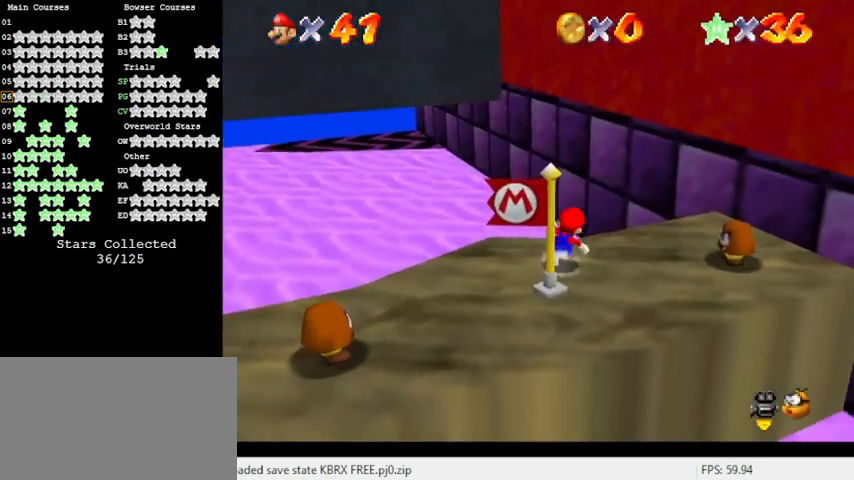
{"keys": ["right", "up"], "events": [[167, "a", "down"], [233, "right", "up"], [300, "a", "up"], [333, "right", "down"], [400, "up", "down"]]}
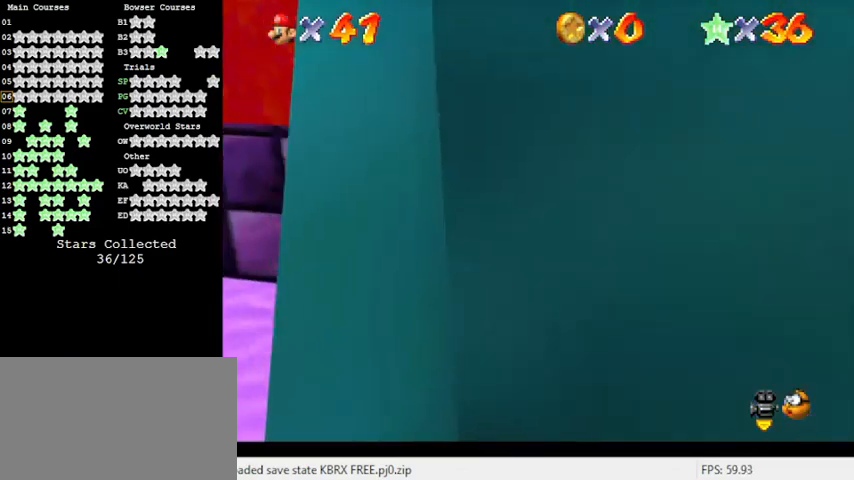
{"keys": ["a", "left", "up"], "events": [[33, "up", "up"], [267, "up", "down"], [367, "right", "up"], [467, "a", "down"], [500, "left", "down"]]}
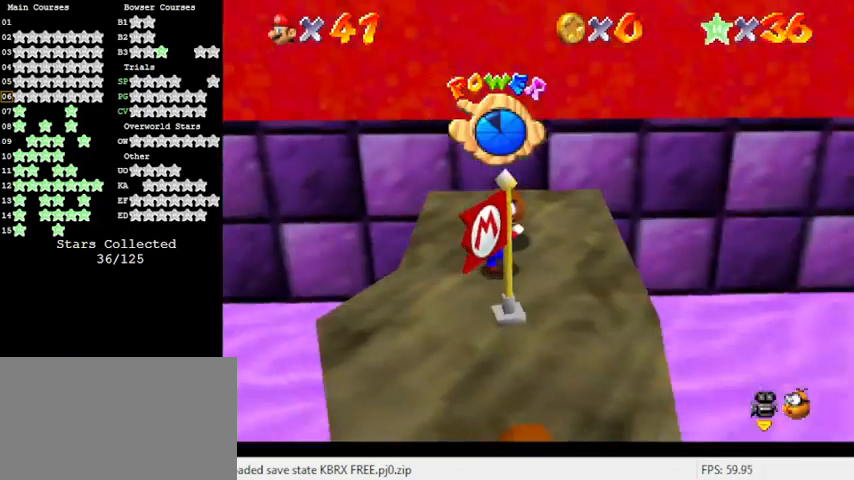
{"keys": ["a", "left"], "events": [[133, "a", "up"], [167, "up", "up"], [400, "a", "down"]]}
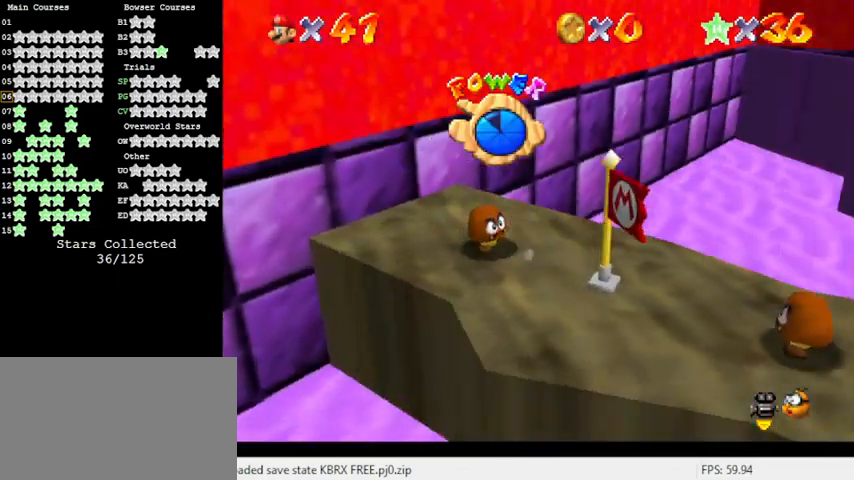
{"keys": ["d", "left", "up"], "events": [[100, "up", "down"], [133, "a", "up"], [367, "d", "down"]]}
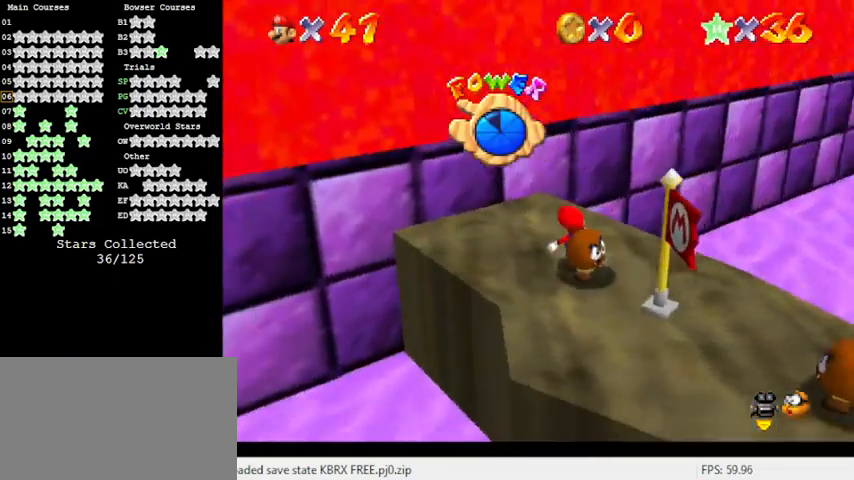
{"keys": ["up"], "events": [[67, "d", "up"], [400, "left", "up"]]}
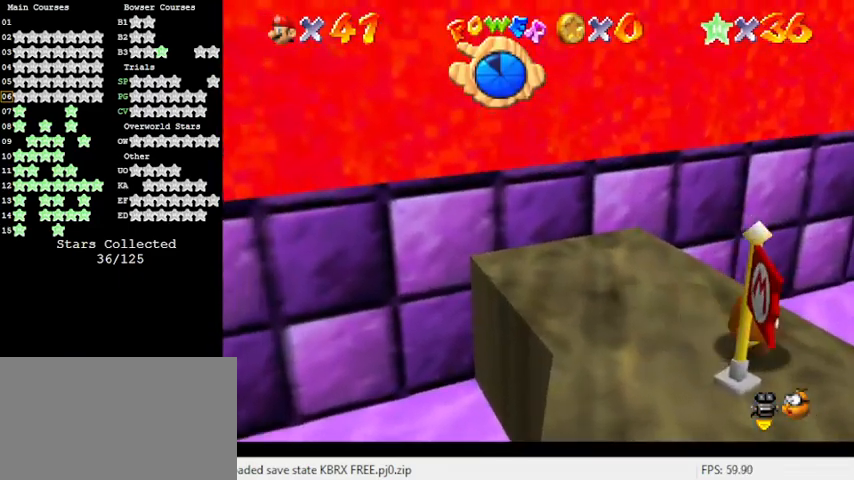
{"keys": [], "events": [[67, "left", "down"], [300, "up", "up"], [367, "left", "up"]]}
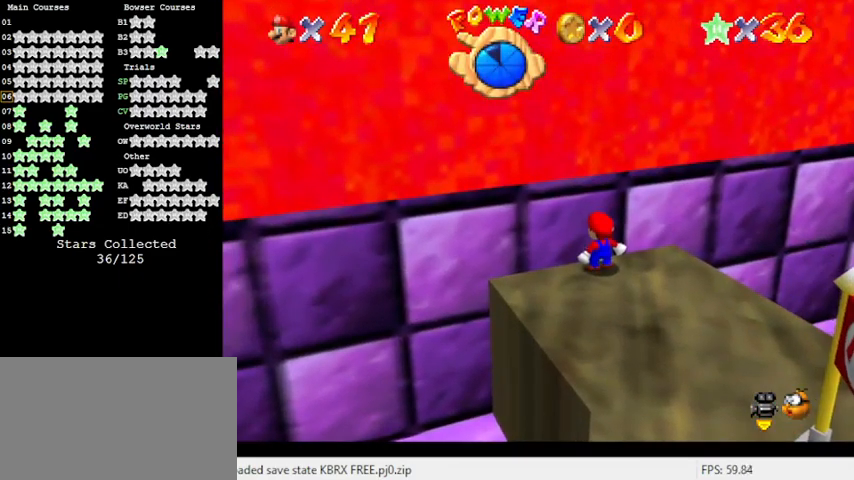
{"keys": ["ctrl", "shift"], "events": [[167, "up", "down"], [267, "shift", "down"], [300, "up", "up"], [400, "ctrl", "down"]]}
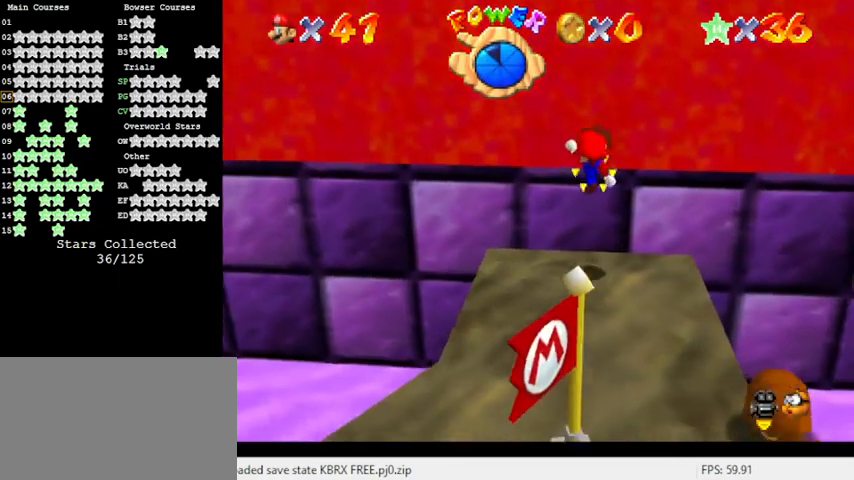
{"keys": [], "events": [[33, "ctrl", "up"], [33, "shift", "up"], [100, "left", "down"], [133, "a", "down"], [133, "up", "down"], [233, "a", "up"], [267, "a", "down"], [367, "left", "up"], [367, "up", "up"], [433, "a", "up"]]}
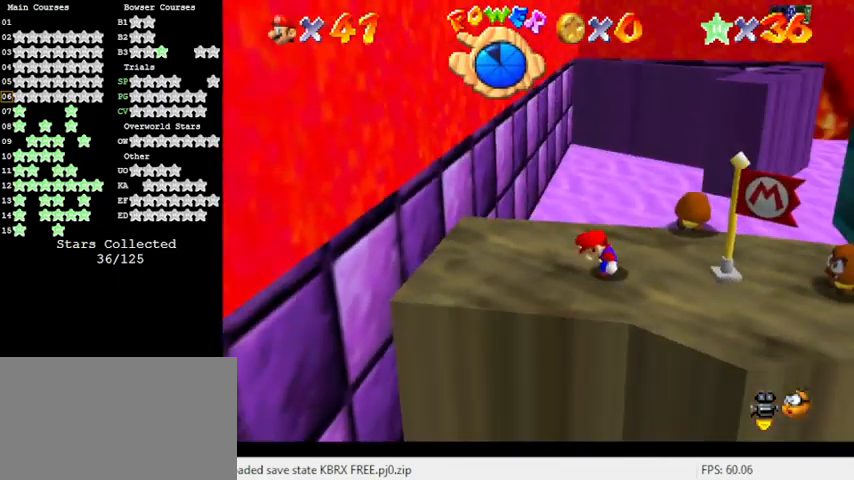
{"keys": ["right", "up"], "events": [[67, "left", "down"], [133, "left", "up"], [367, "right", "down"], [433, "up", "down"]]}
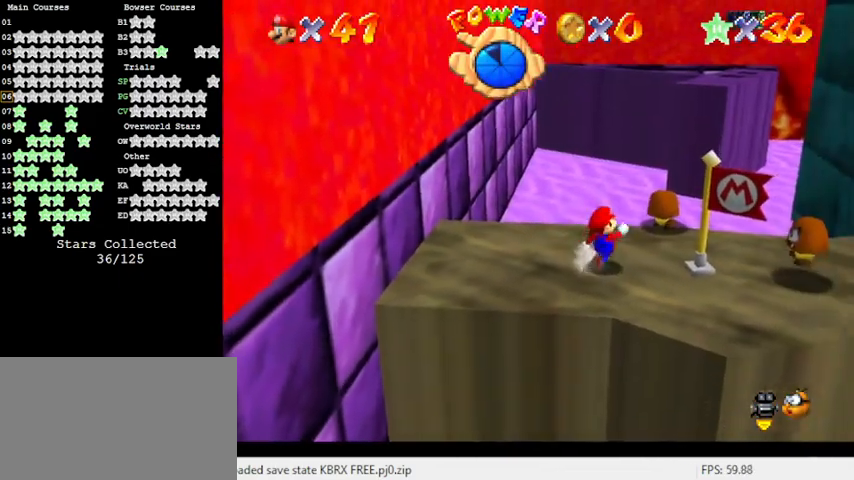
{"keys": ["right", "shift", "up", "y"], "events": [[300, "y", "down"], [400, "shift", "down"]]}
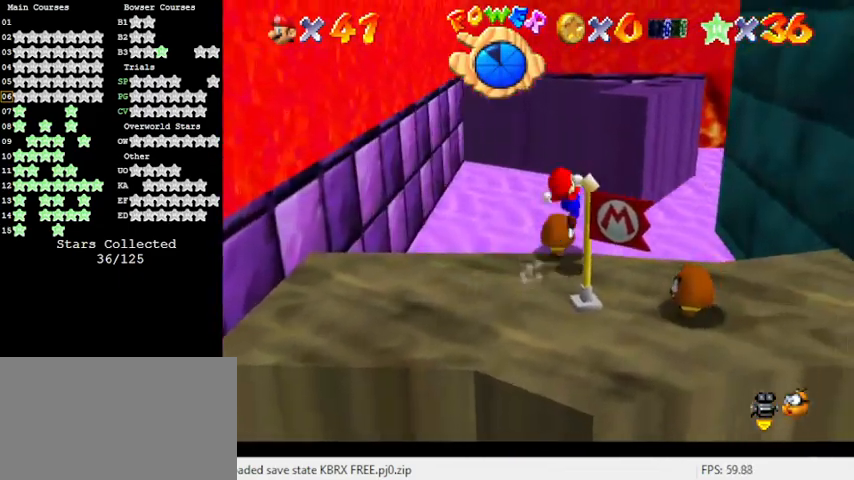
{"keys": ["up"], "events": [[267, "right", "up"], [267, "y", "up"], [300, "shift", "up"]]}
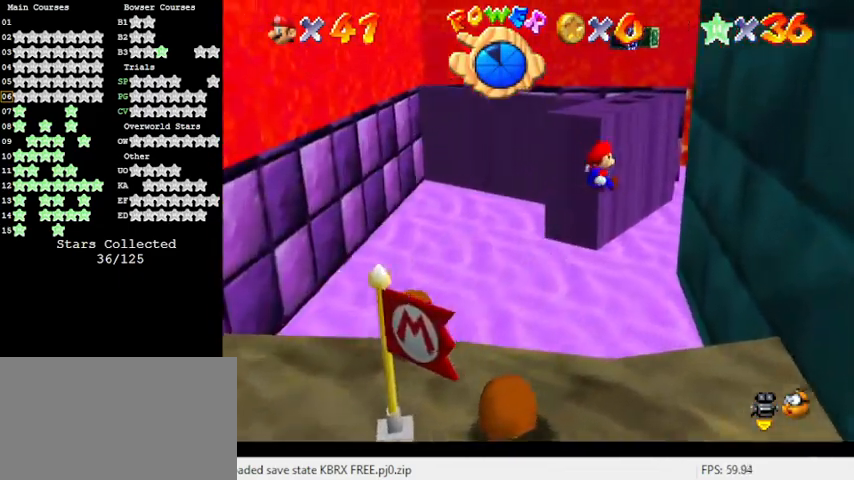
{"keys": ["up"], "events": [[167, "left", "down"], [400, "left", "up"]]}
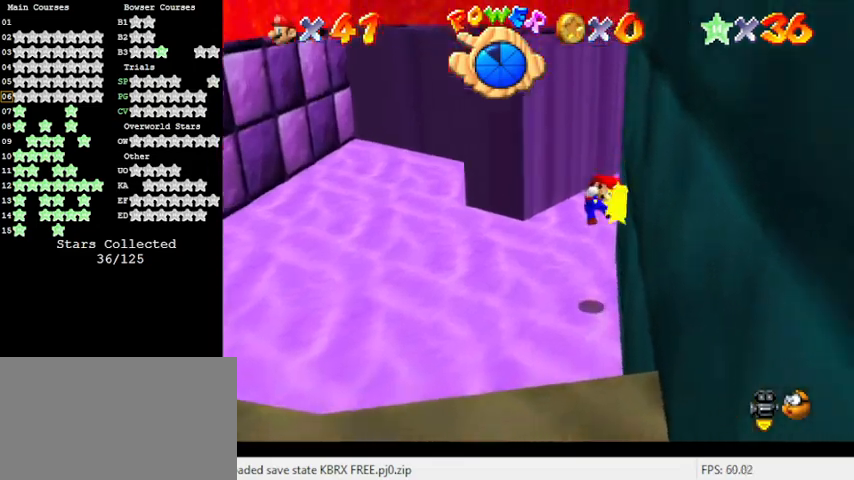
{"keys": ["shift", "up"], "events": [[67, "shift", "down"], [267, "right", "down"], [500, "right", "up"]]}
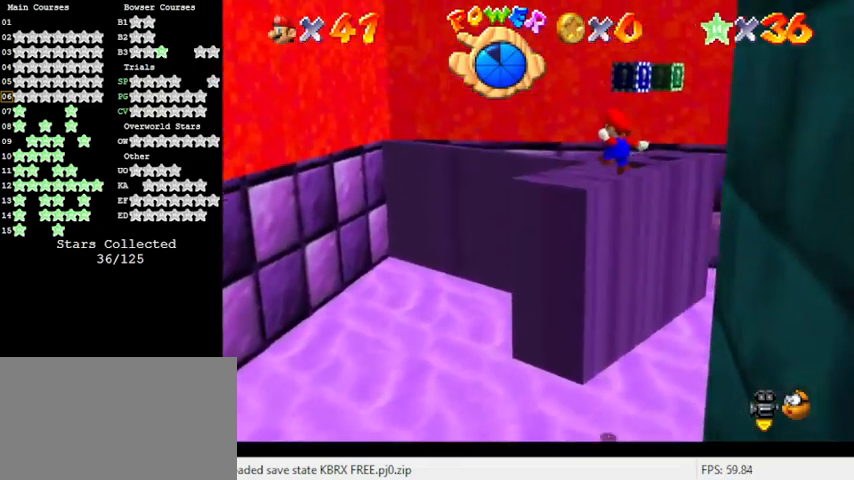
{"keys": ["right", "up"], "events": [[200, "right", "down"], [400, "shift", "up"]]}
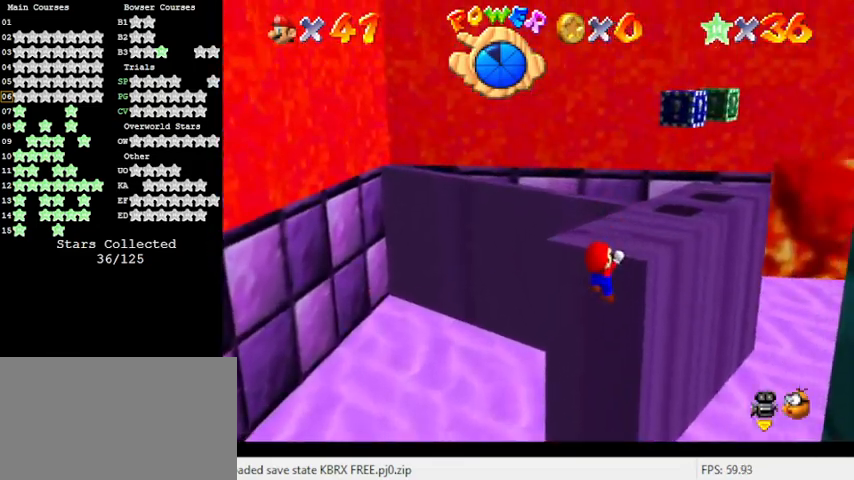
{"keys": ["up"], "events": [[33, "shift", "down"], [233, "shift", "up"], [267, "a", "down"], [300, "right", "up"], [433, "a", "up"]]}
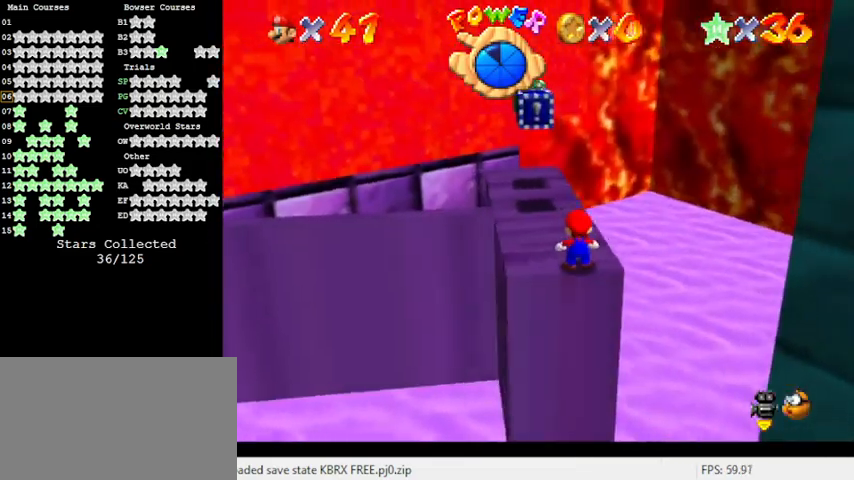
{"keys": ["a", "left", "up"], "events": [[133, "left", "down"], [267, "a", "down"], [400, "a", "up"], [500, "a", "down"]]}